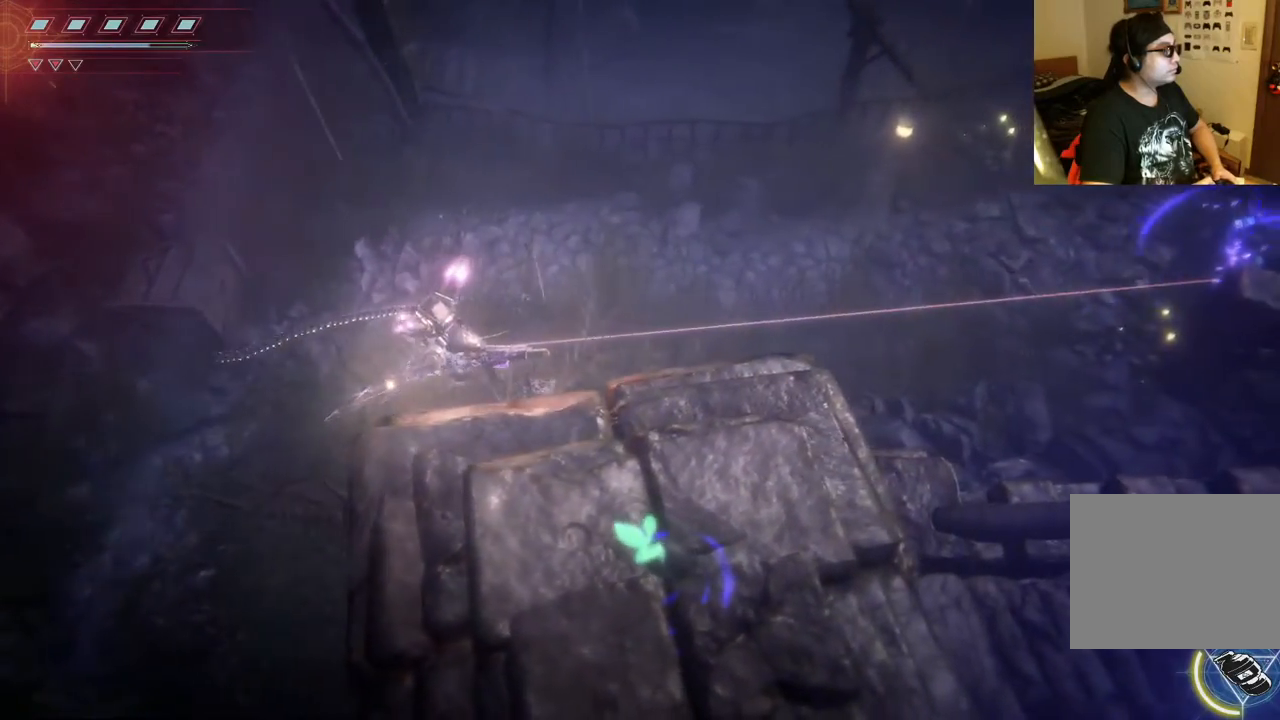
Gameplay with a controller (Xbox layout); each line is a JSON object with the inputs held at the frame after it (dt_ms = milliseconds from this image to that frame). "events" lists button and stick changes between this image and that frame as [ms after this image, input, new state], when the widget could be followed in between. Not read: L3 R3.
{"dt_ms": 500, "buttons": ["L2", "R2"], "left_stick": "right", "right_stick": "right", "events": []}
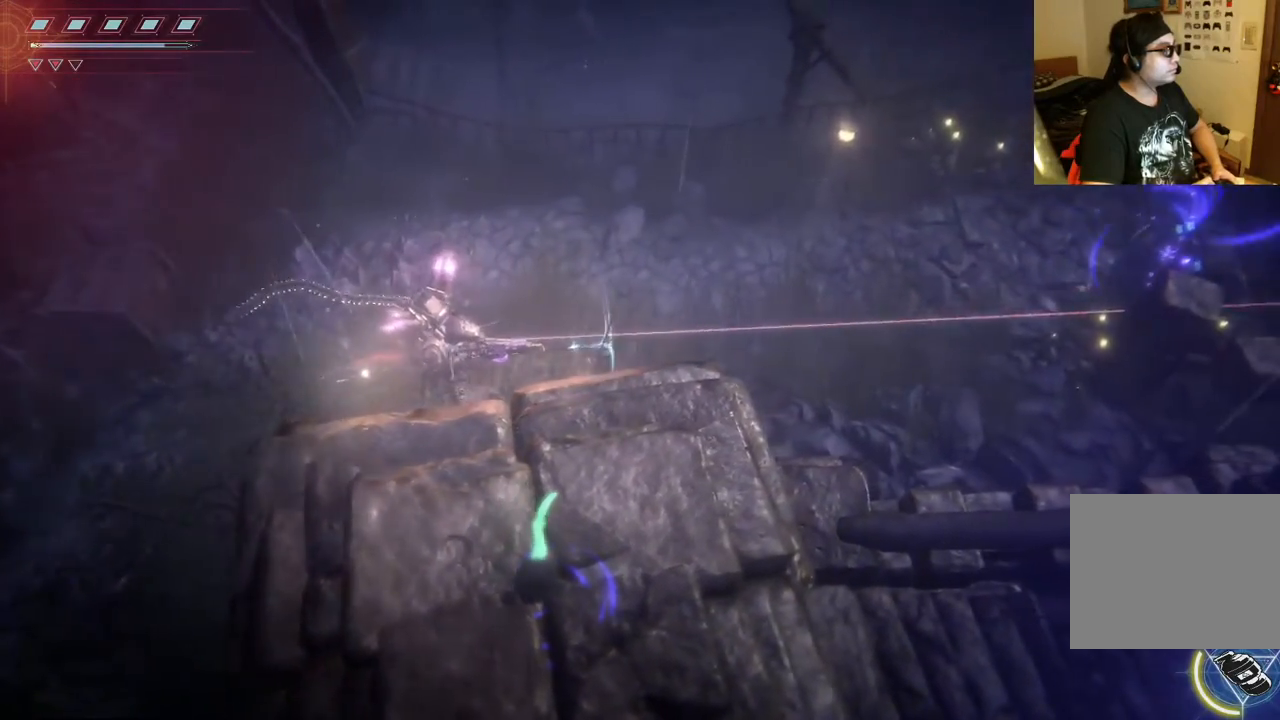
{"dt_ms": 500, "buttons": ["L2"], "left_stick": "right", "right_stick": "right", "events": [[483, "R2", "up"]]}
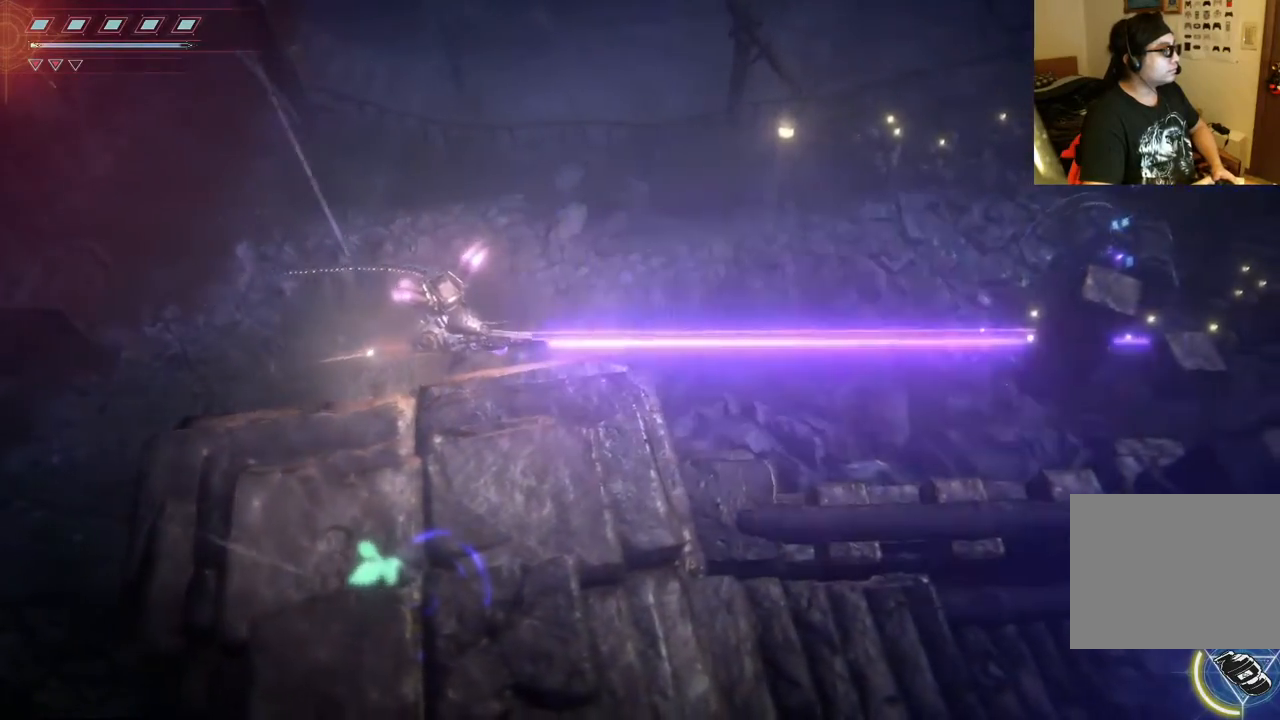
{"dt_ms": 500, "buttons": [], "left_stick": "right", "right_stick": "center", "events": [[67, "right_stick", "center"], [400, "L2", "up"]]}
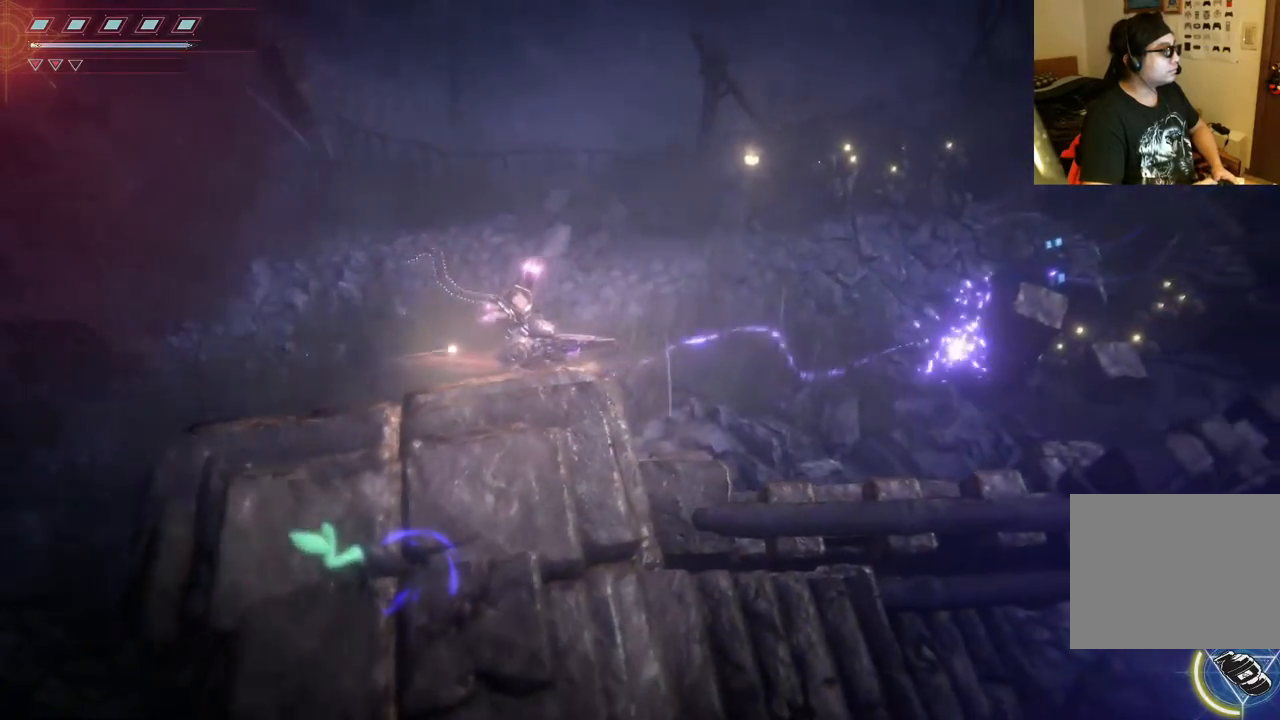
{"dt_ms": 500, "buttons": [], "left_stick": "right", "right_stick": "center", "events": []}
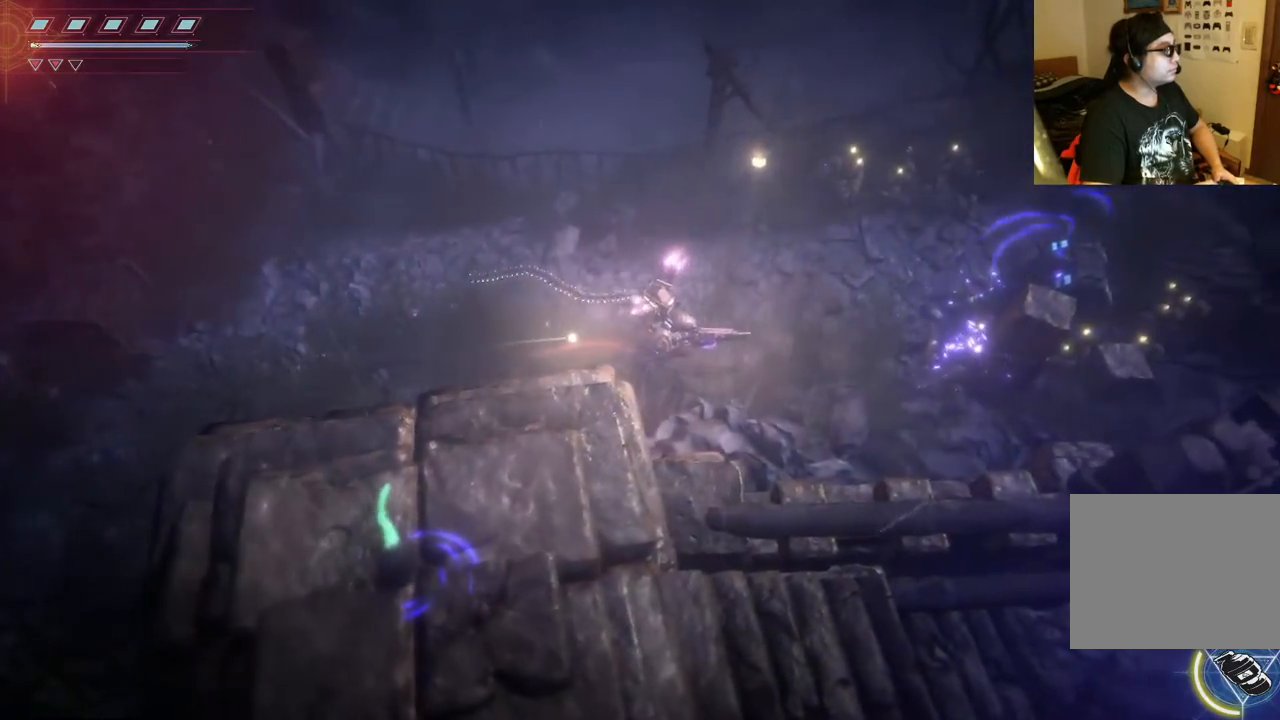
{"dt_ms": 500, "buttons": [], "left_stick": "right", "right_stick": "center", "events": []}
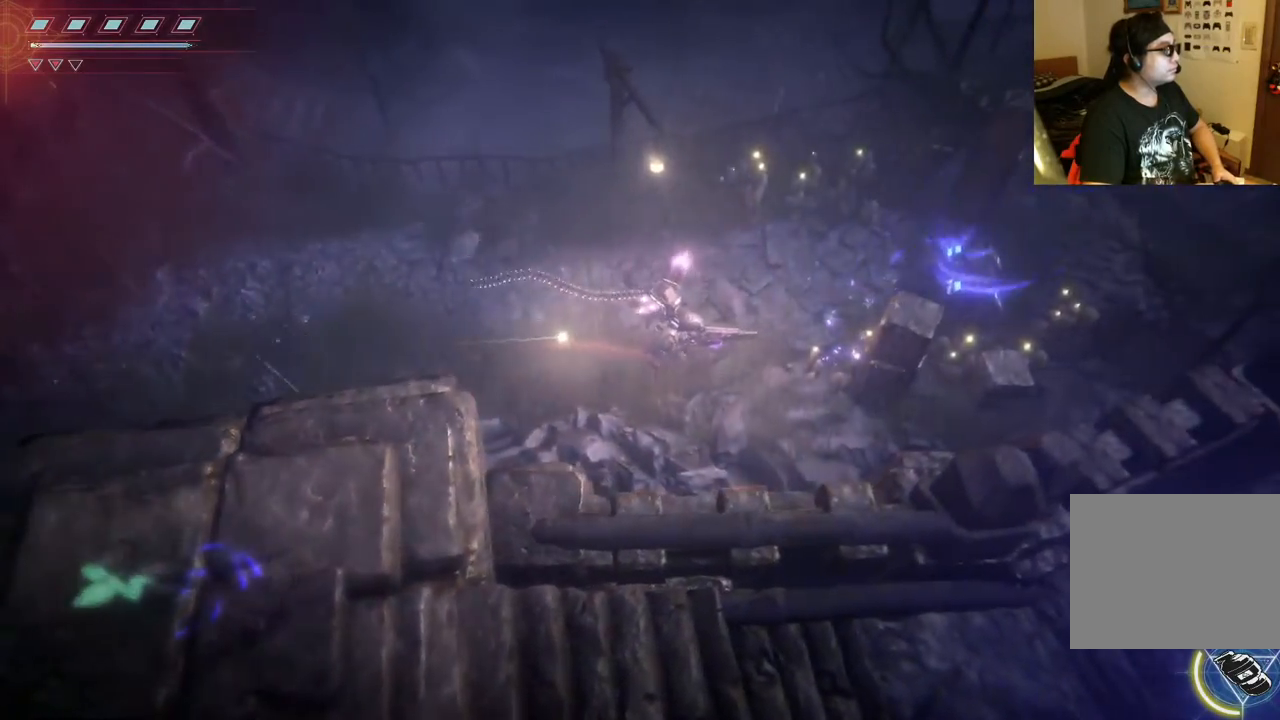
{"dt_ms": 500, "buttons": [], "left_stick": "right", "right_stick": "center", "events": []}
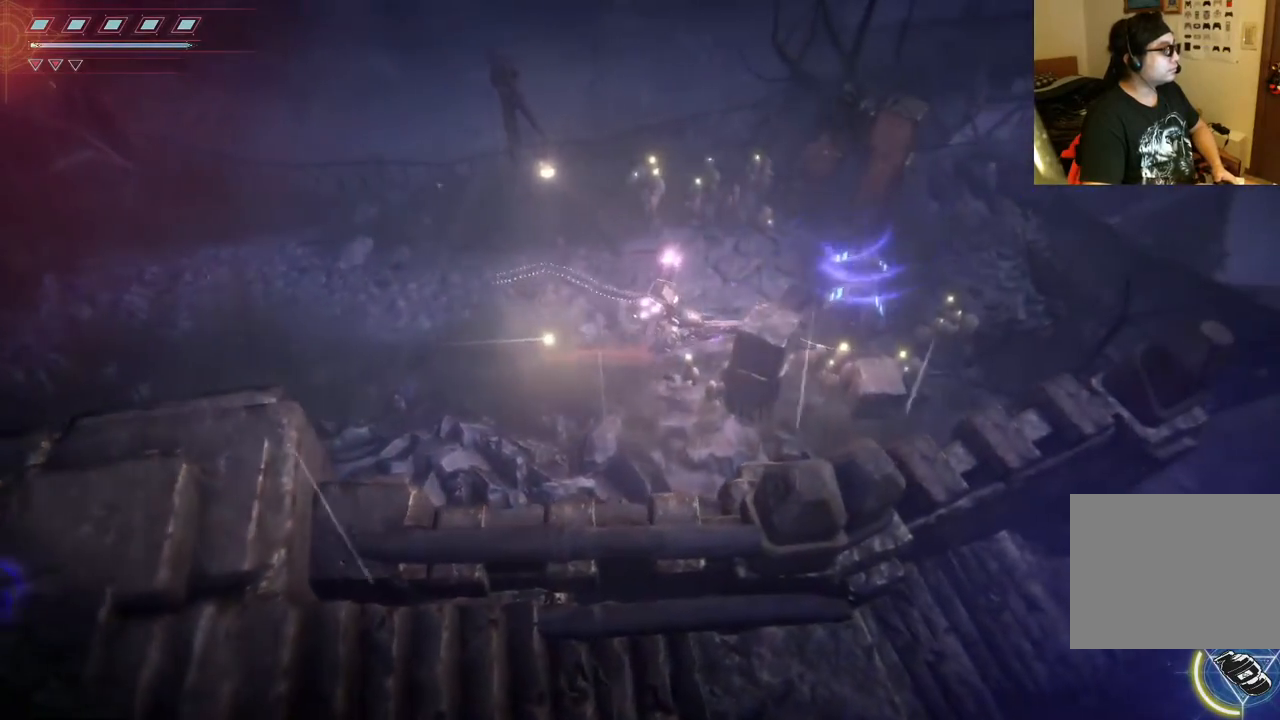
{"dt_ms": 500, "buttons": [], "left_stick": "right", "right_stick": "center", "events": [[317, "A", "down"], [450, "A", "up"]]}
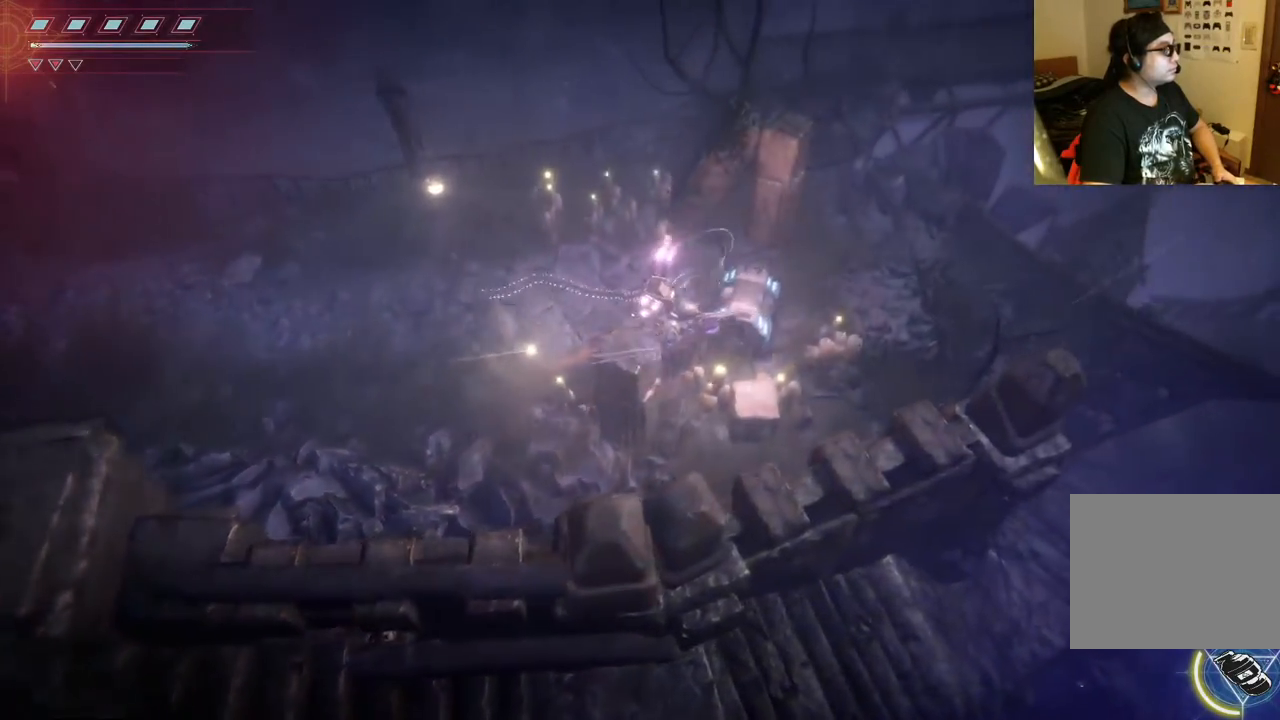
{"dt_ms": 500, "buttons": [], "left_stick": "center", "right_stick": "center", "events": [[33, "A", "down"], [133, "A", "up"], [217, "A", "down"], [333, "A", "up"], [500, "left_stick", "center"]]}
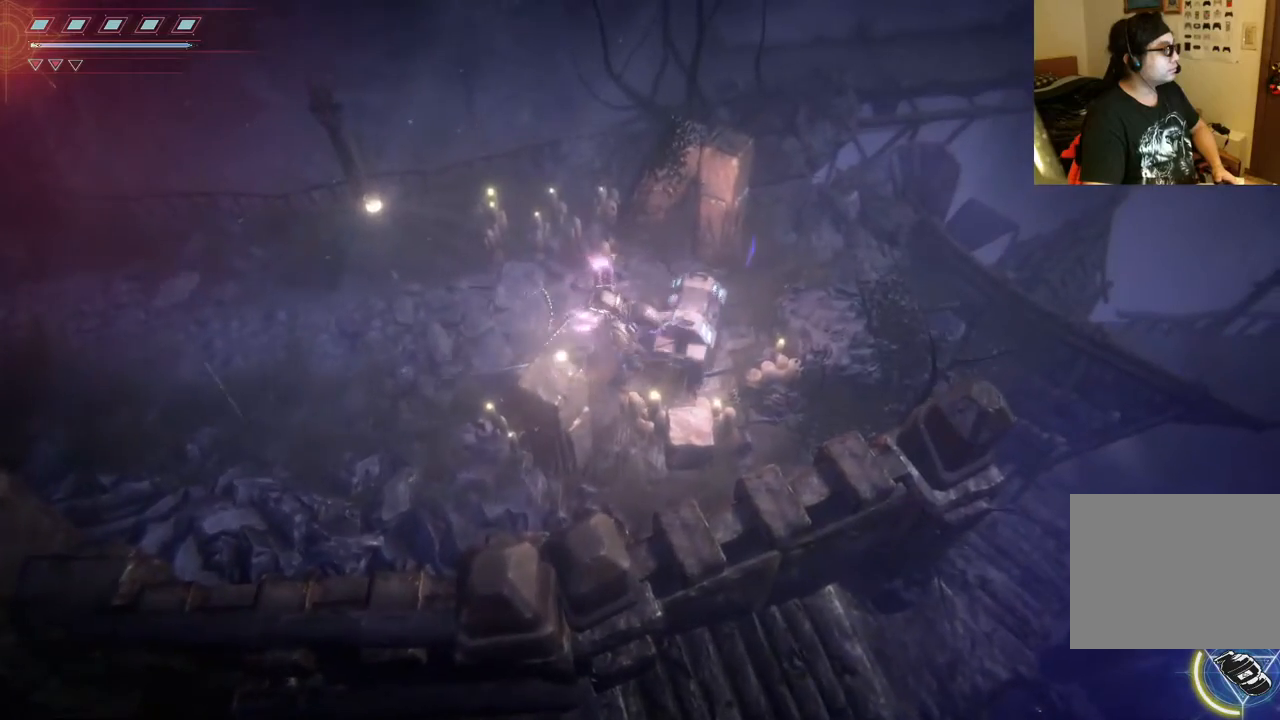
{"dt_ms": 500, "buttons": [], "left_stick": "left", "right_stick": "center", "events": [[333, "left_stick", "left"]]}
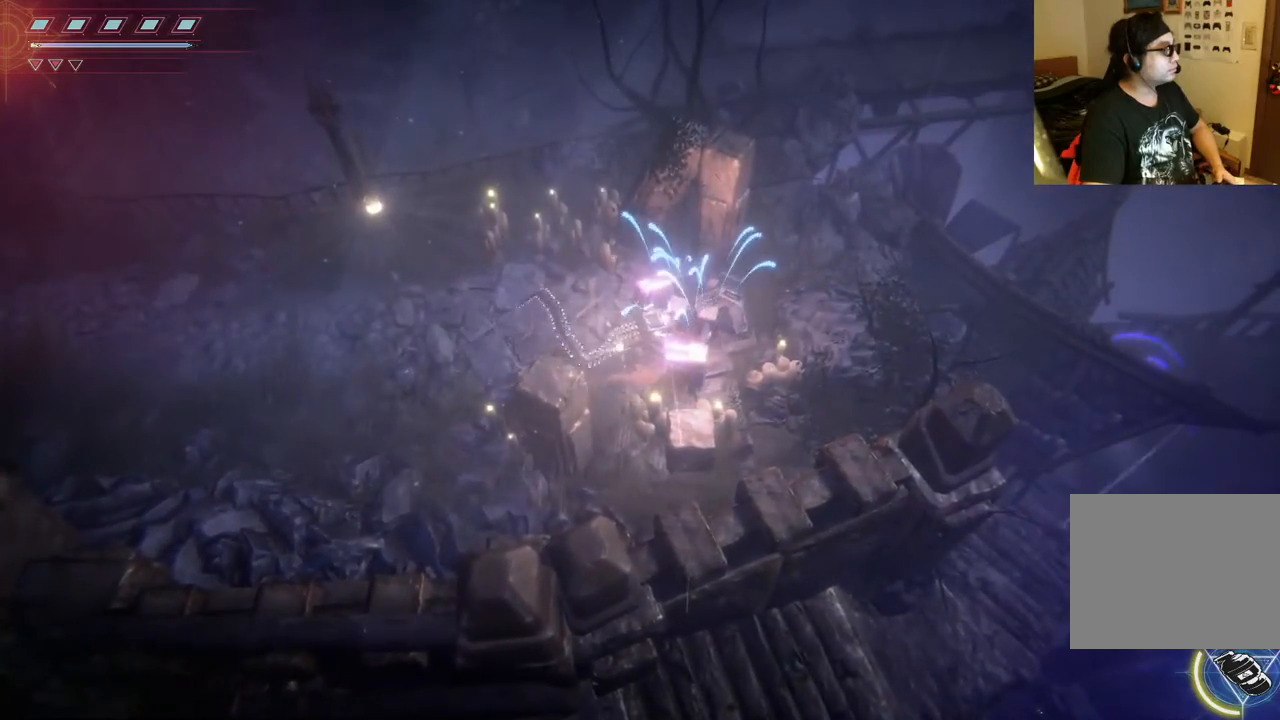
{"dt_ms": 500, "buttons": [], "left_stick": "left", "right_stick": "center", "events": []}
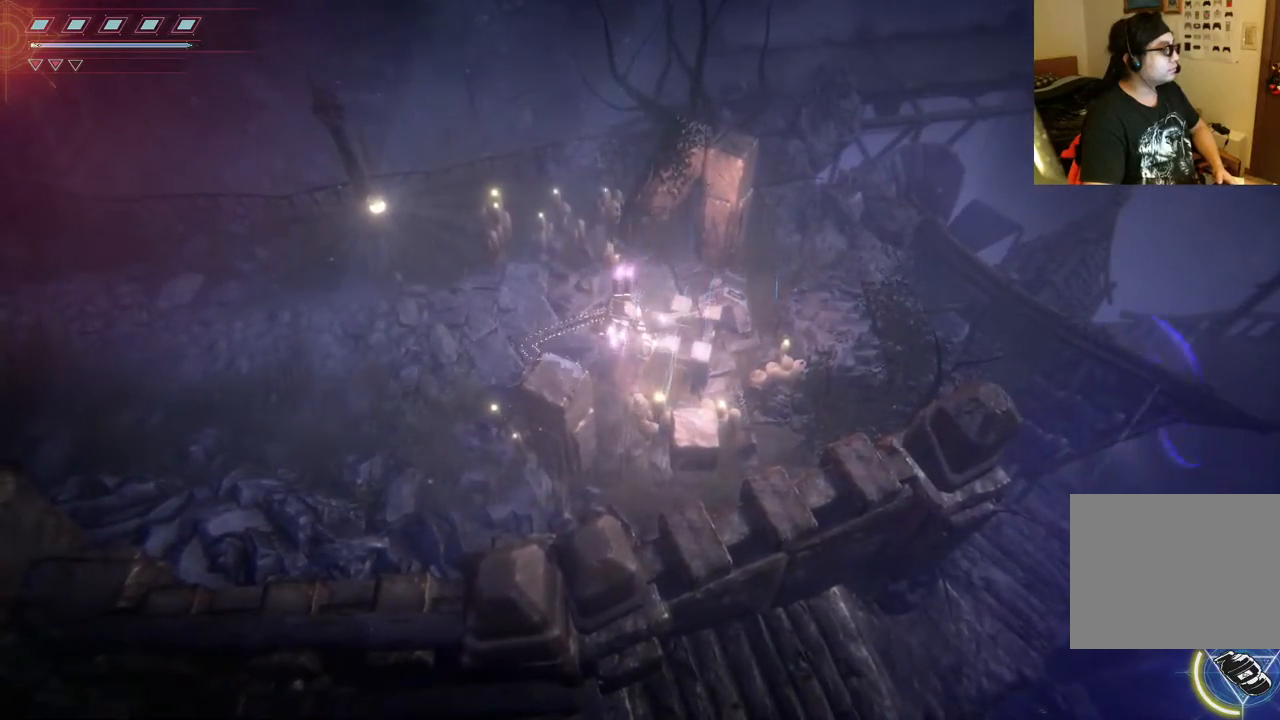
{"dt_ms": 500, "buttons": [], "left_stick": "left", "right_stick": "center", "events": [[383, "B", "down"], [483, "B", "up"]]}
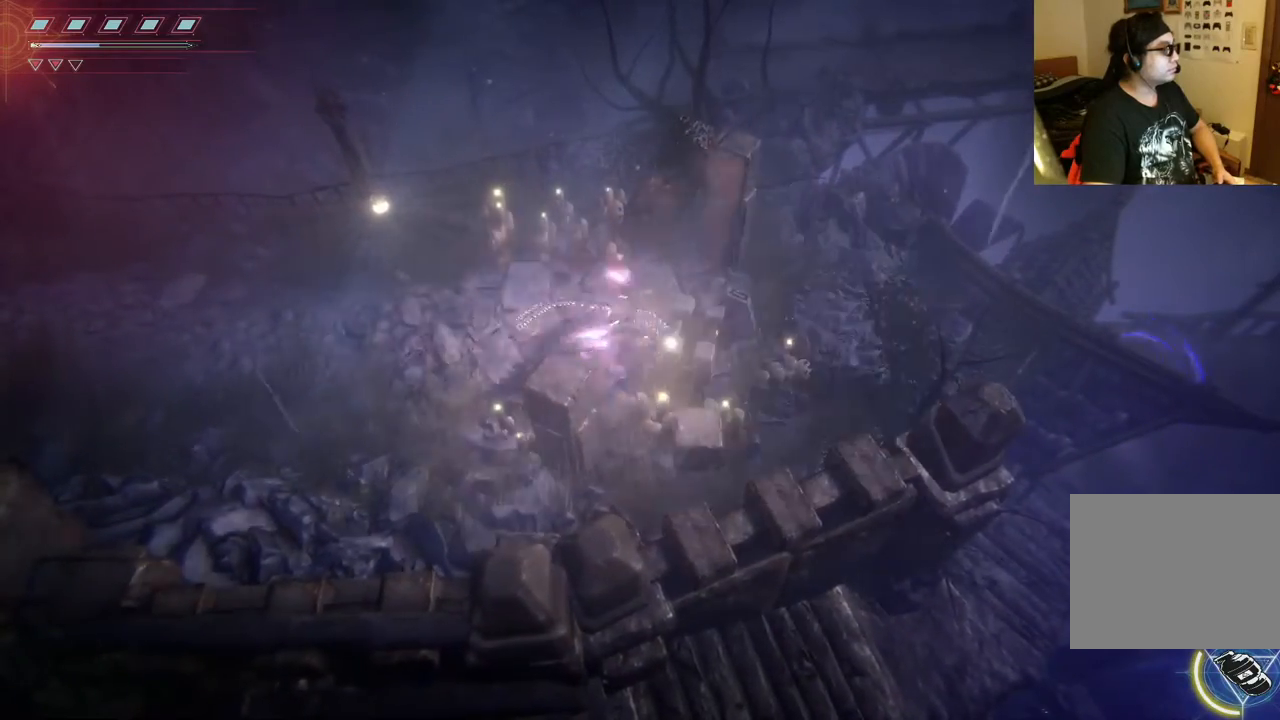
{"dt_ms": 500, "buttons": [], "left_stick": "left", "right_stick": "center", "events": [[83, "B", "down"], [183, "B", "up"]]}
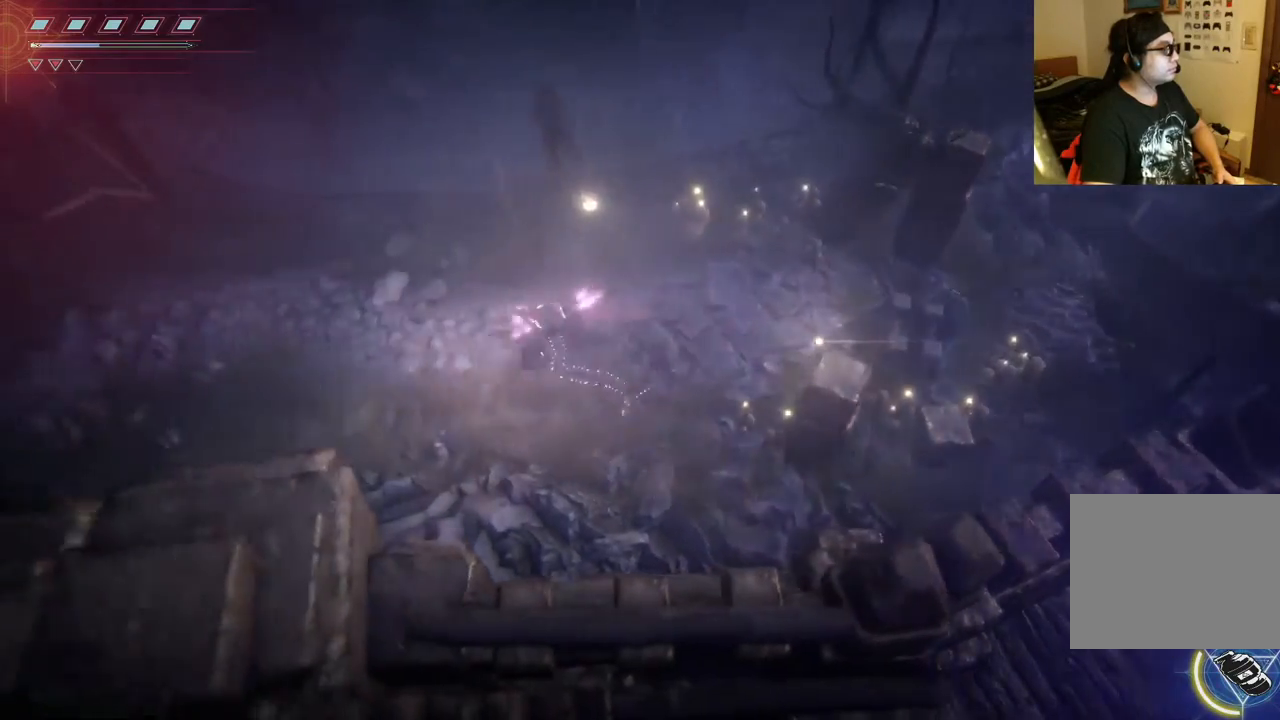
{"dt_ms": 500, "buttons": [], "left_stick": "left", "right_stick": "center", "events": [[183, "B", "down"], [283, "B", "up"], [383, "B", "down"], [500, "B", "up"]]}
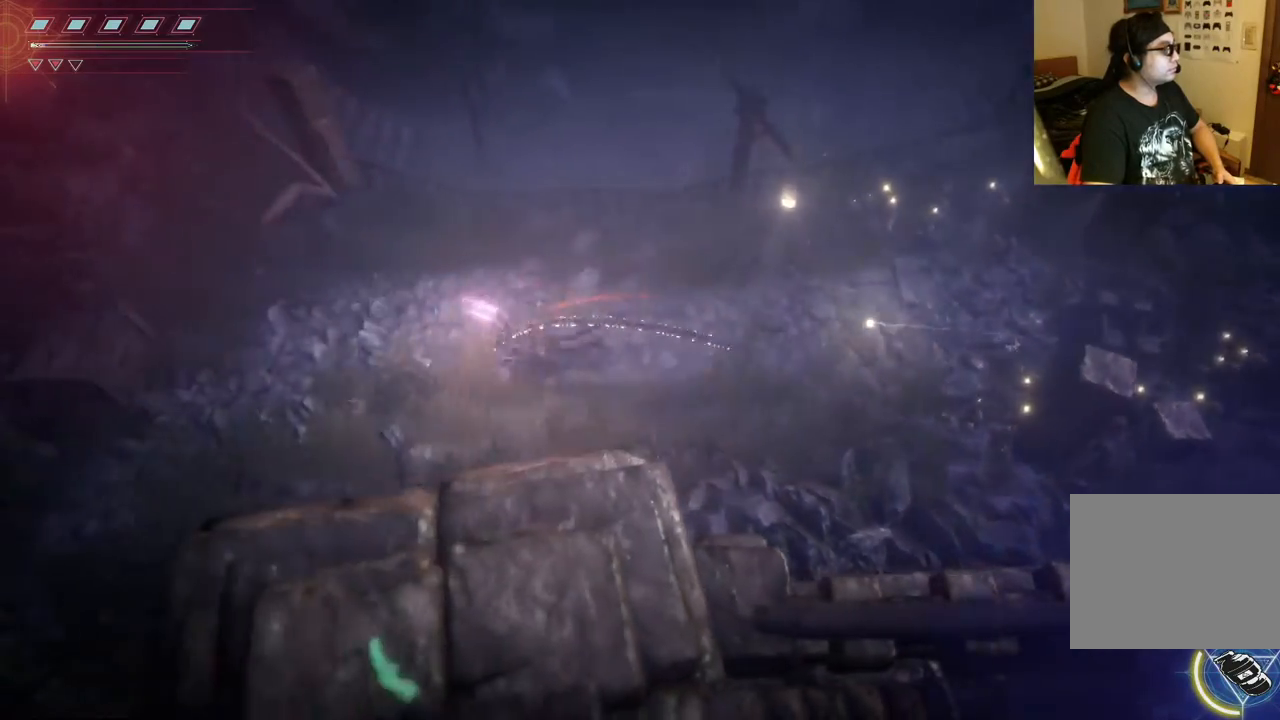
{"dt_ms": 500, "buttons": [], "left_stick": "down-left", "right_stick": "center", "events": [[367, "left_stick", "down-left"]]}
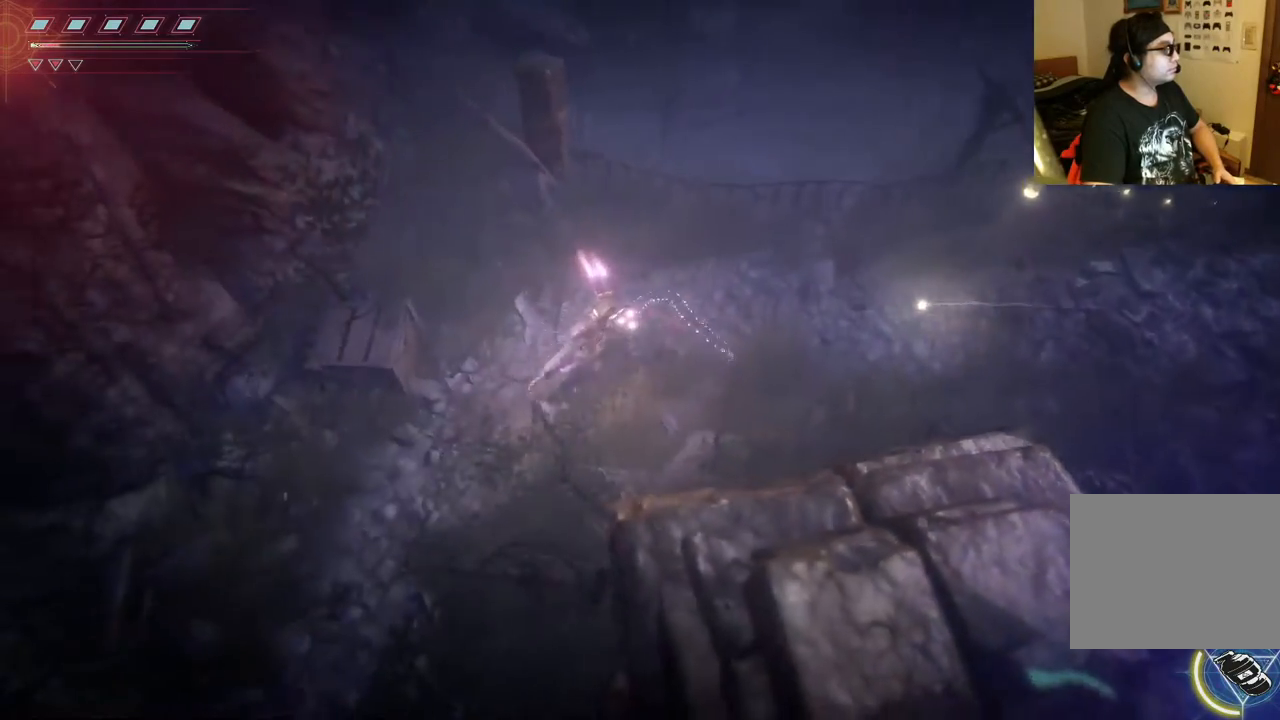
{"dt_ms": 500, "buttons": [], "left_stick": "down-left", "right_stick": "center", "events": []}
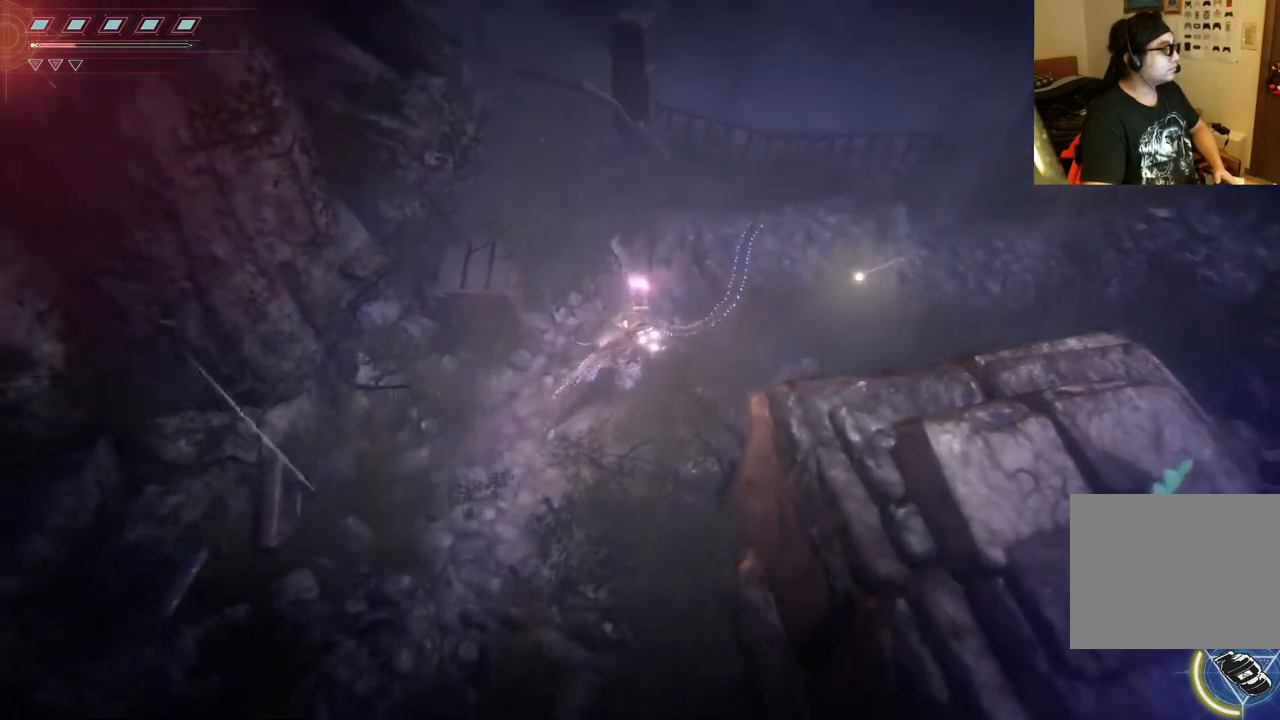
{"dt_ms": 500, "buttons": [], "left_stick": "down", "right_stick": "center", "events": [[383, "left_stick", "down"]]}
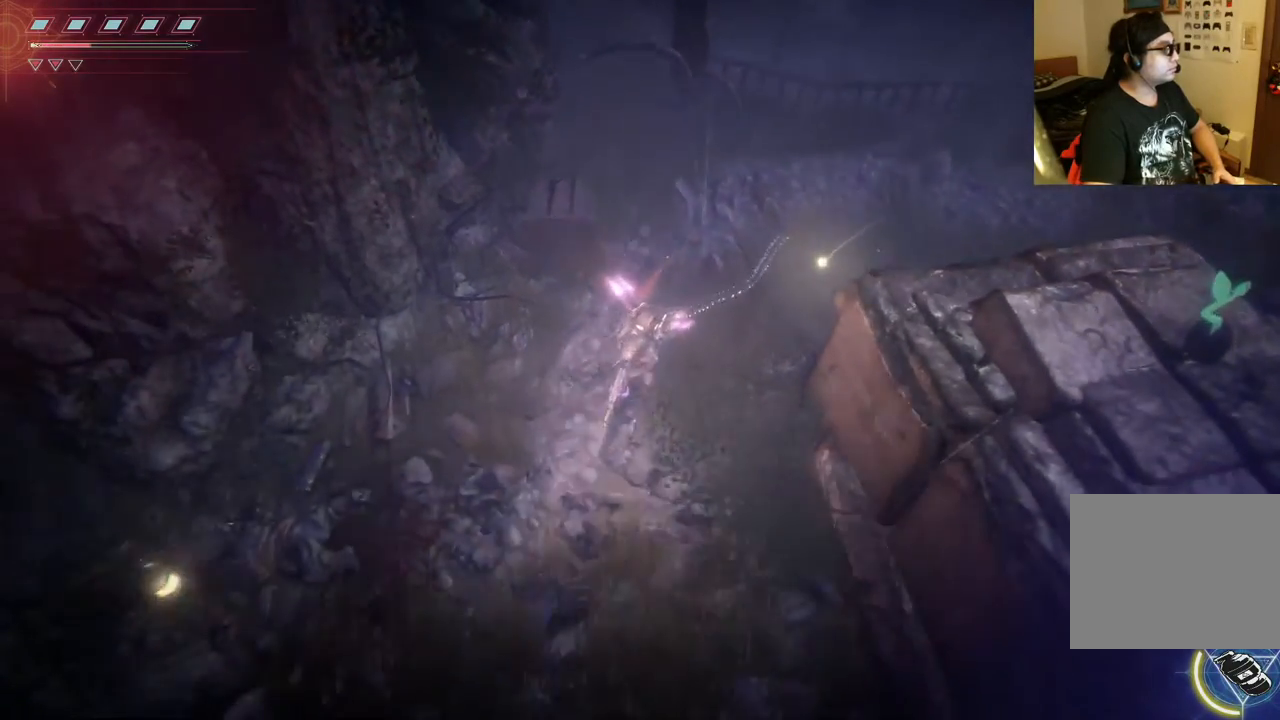
{"dt_ms": 500, "buttons": [], "left_stick": "down", "right_stick": "center", "events": []}
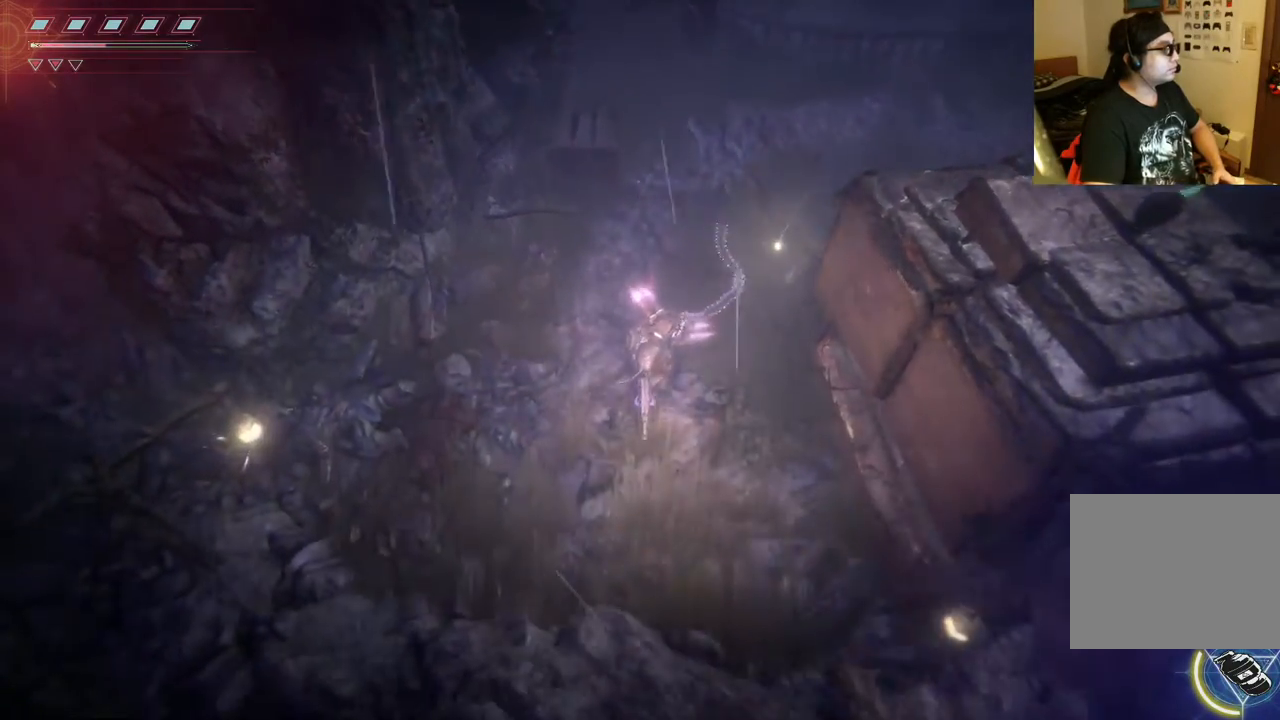
{"dt_ms": 500, "buttons": [], "left_stick": "down-right", "right_stick": "center", "events": [[233, "B", "down"], [283, "left_stick", "down-right"], [350, "B", "up"]]}
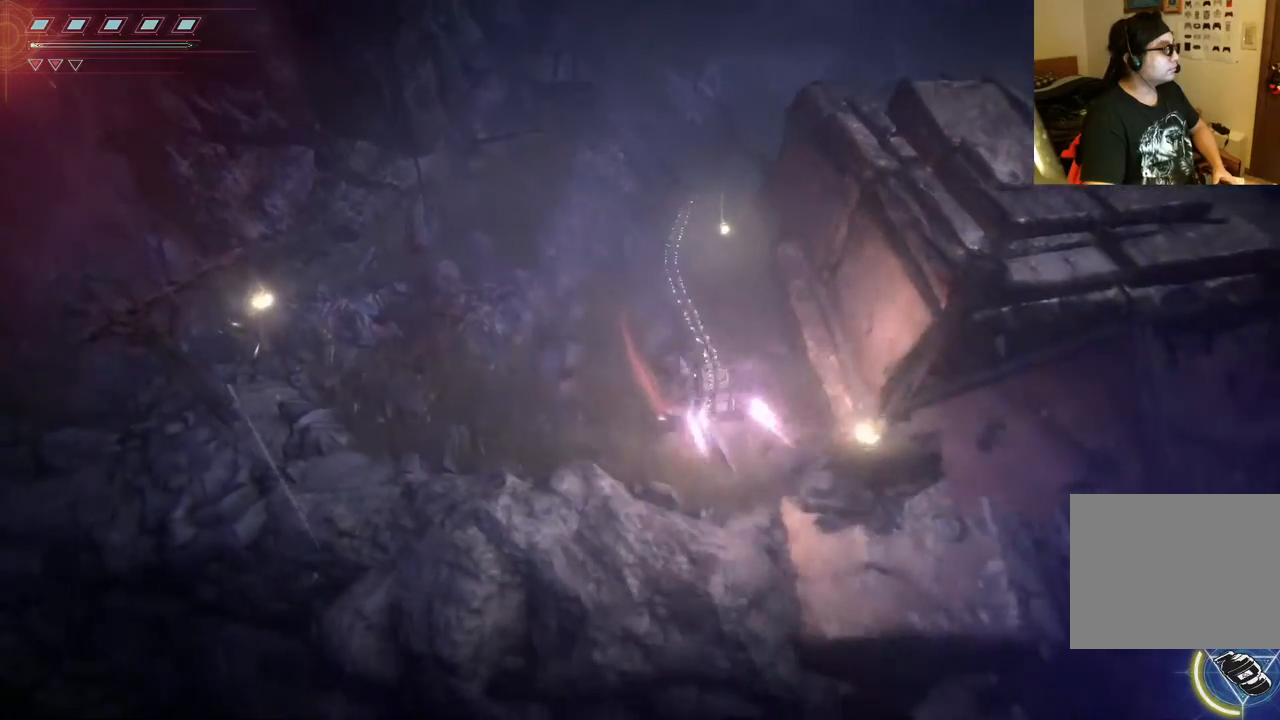
{"dt_ms": 500, "buttons": [], "left_stick": "right", "right_stick": "center", "events": [[283, "left_stick", "right"]]}
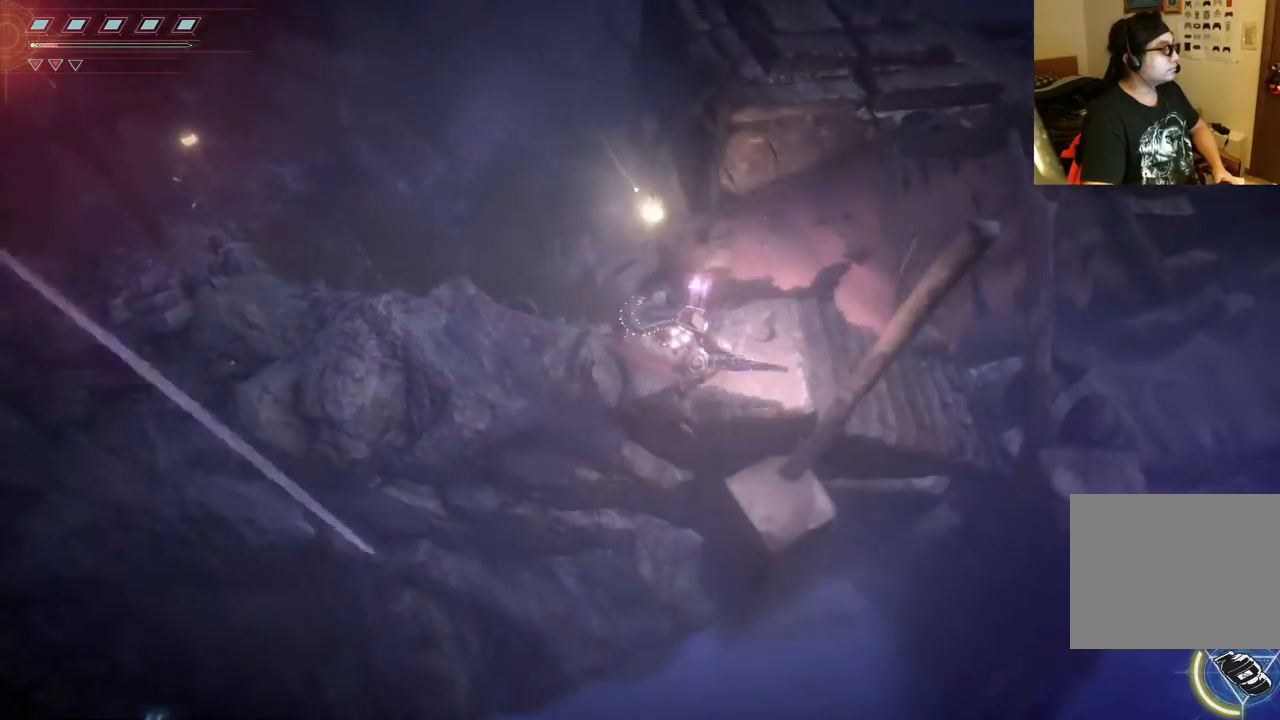
{"dt_ms": 1000, "buttons": [], "left_stick": "right", "right_stick": "center", "events": [[317, "A", "down"], [517, "A", "up"], [733, "B", "down"], [867, "B", "up"]]}
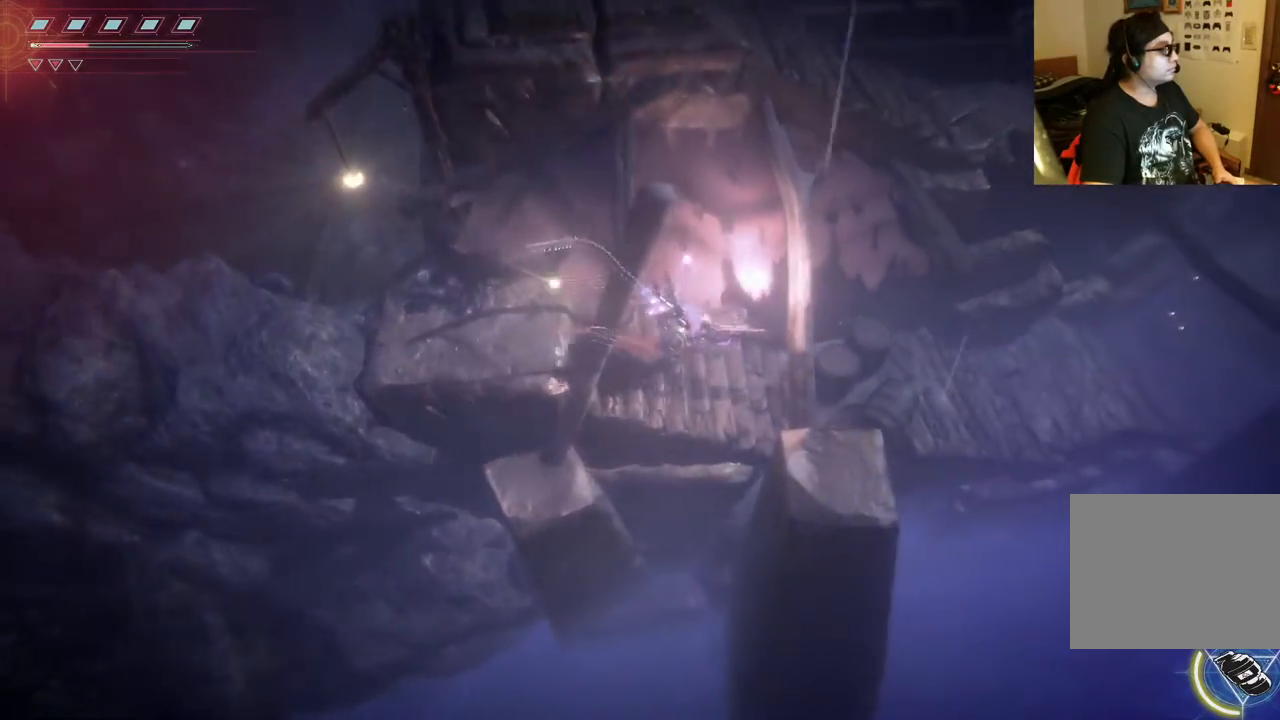
{"dt_ms": 500, "buttons": ["B"], "left_stick": "right", "right_stick": "center", "events": [[317, "B", "down"], [400, "B", "up"], [500, "B", "down"]]}
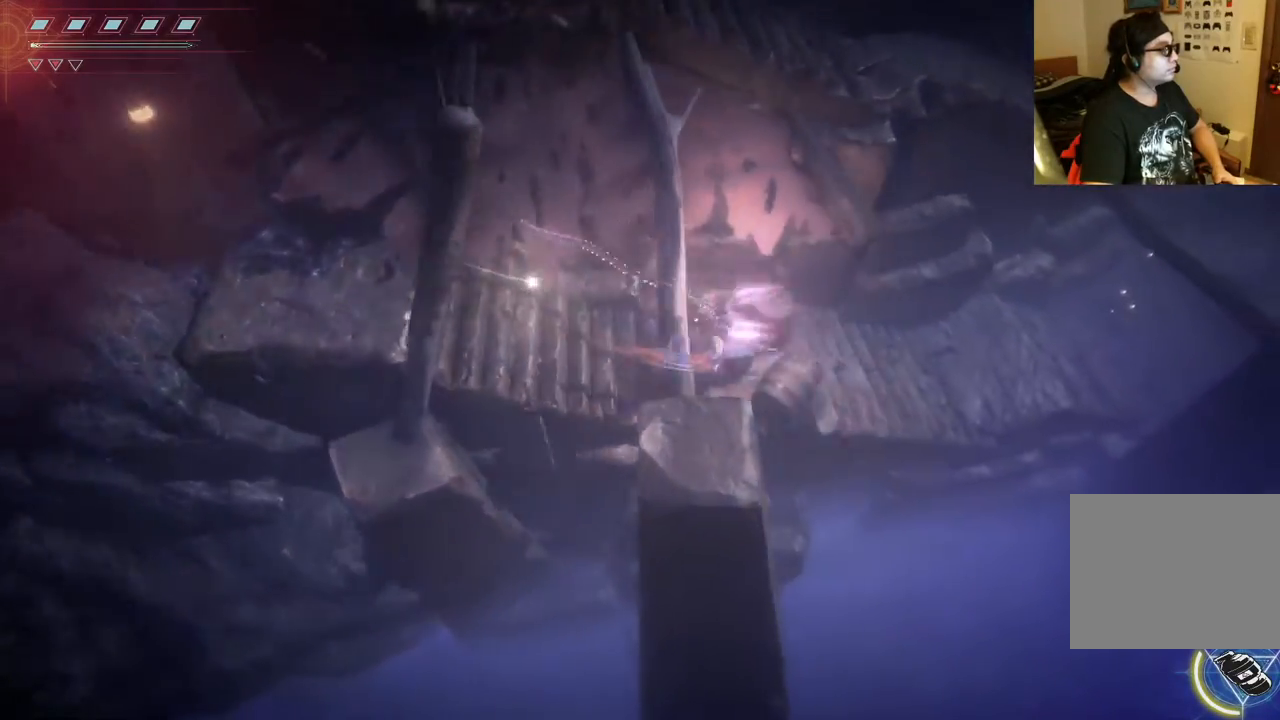
{"dt_ms": 500, "buttons": [], "left_stick": "right", "right_stick": "center", "events": [[117, "B", "up"]]}
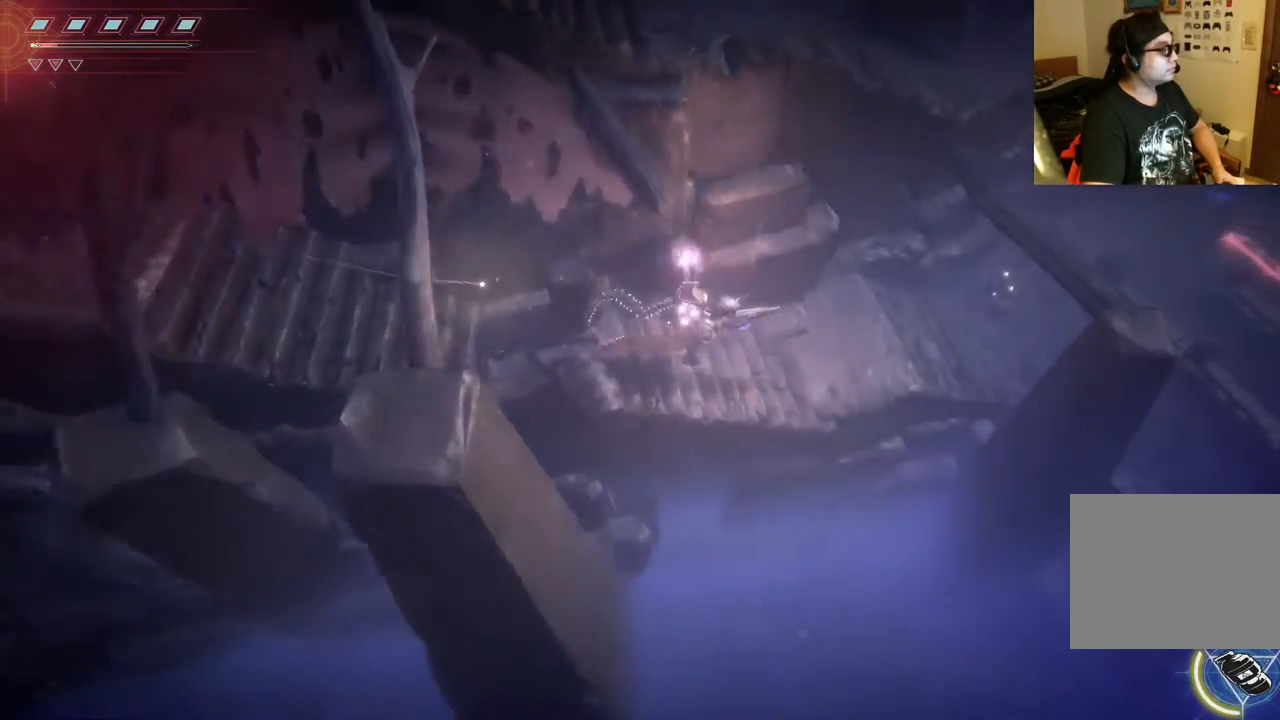
{"dt_ms": 500, "buttons": ["B"], "left_stick": "right", "right_stick": "center", "events": [[233, "B", "down"], [367, "B", "up"], [467, "B", "down"]]}
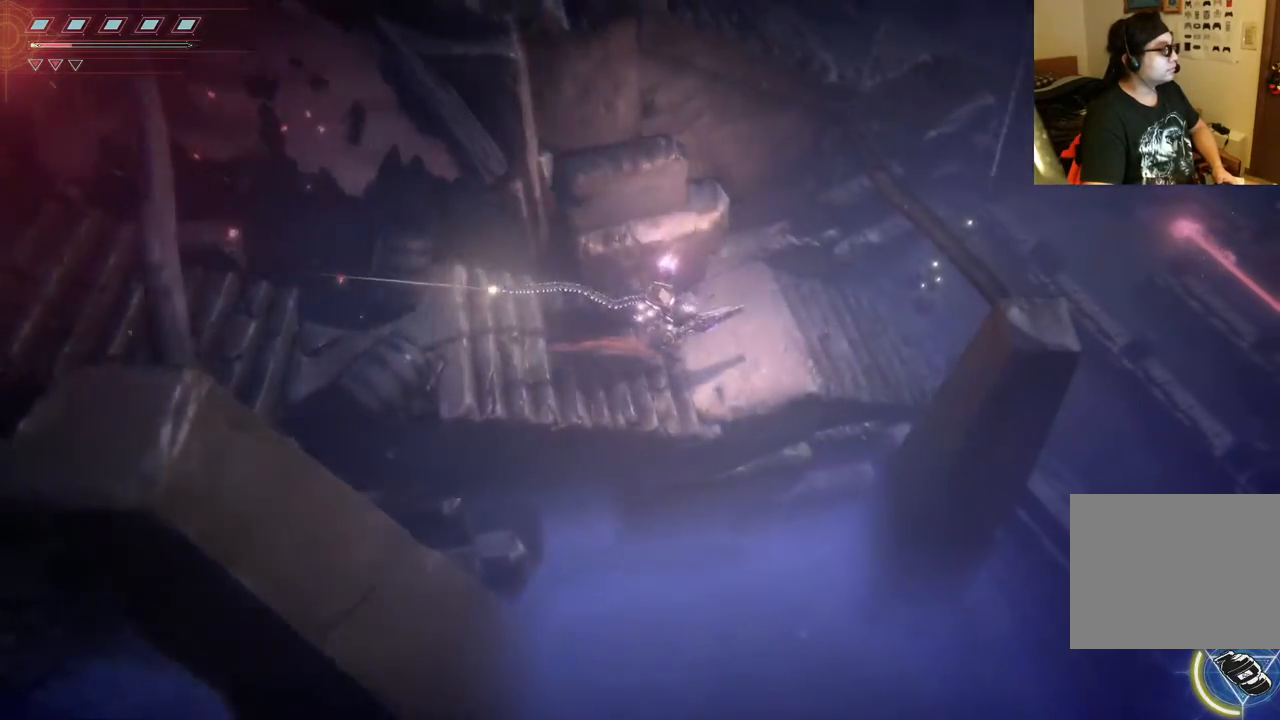
{"dt_ms": 500, "buttons": [], "left_stick": "right", "right_stick": "center", "events": [[33, "B", "up"], [150, "B", "down"], [233, "B", "up"], [350, "B", "down"], [433, "B", "up"]]}
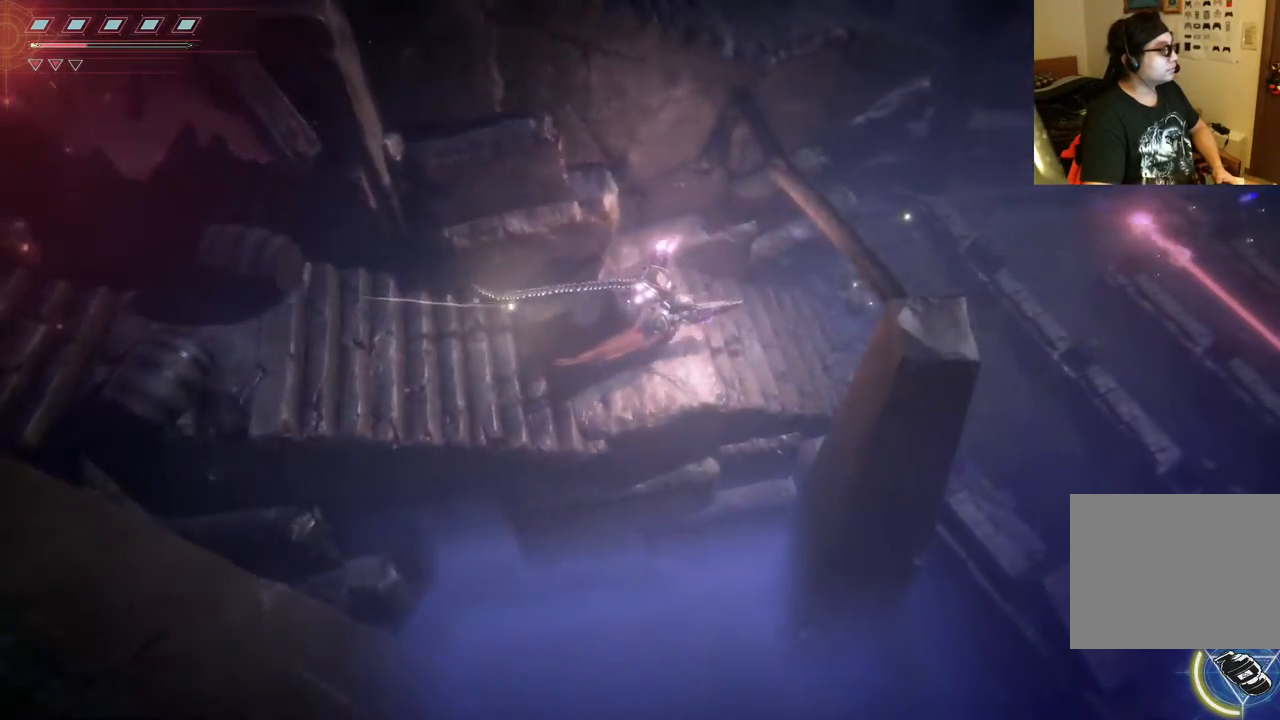
{"dt_ms": 500, "buttons": ["B"], "left_stick": "right", "right_stick": "center", "events": [[33, "B", "down"], [133, "B", "up"], [217, "B", "down"], [333, "B", "up"], [417, "B", "down"]]}
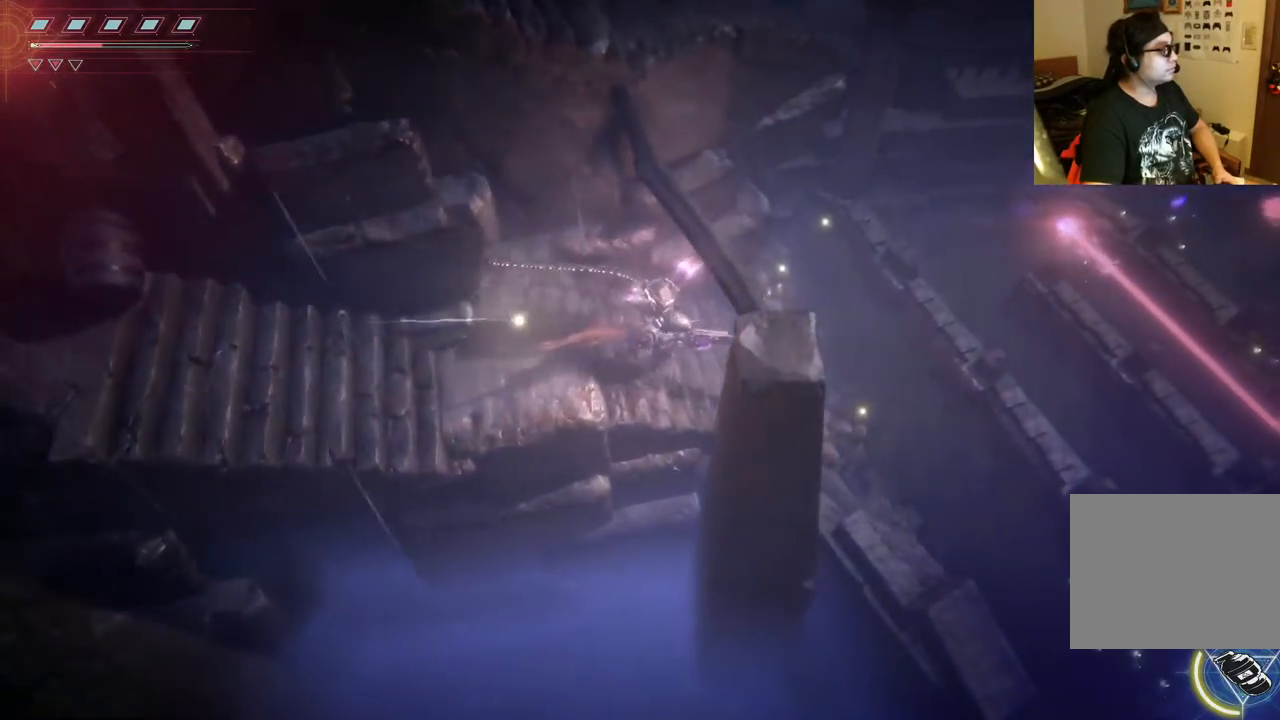
{"dt_ms": 500, "buttons": [], "left_stick": "right", "right_stick": "center", "events": [[33, "B", "up"], [133, "B", "down"], [250, "B", "up"]]}
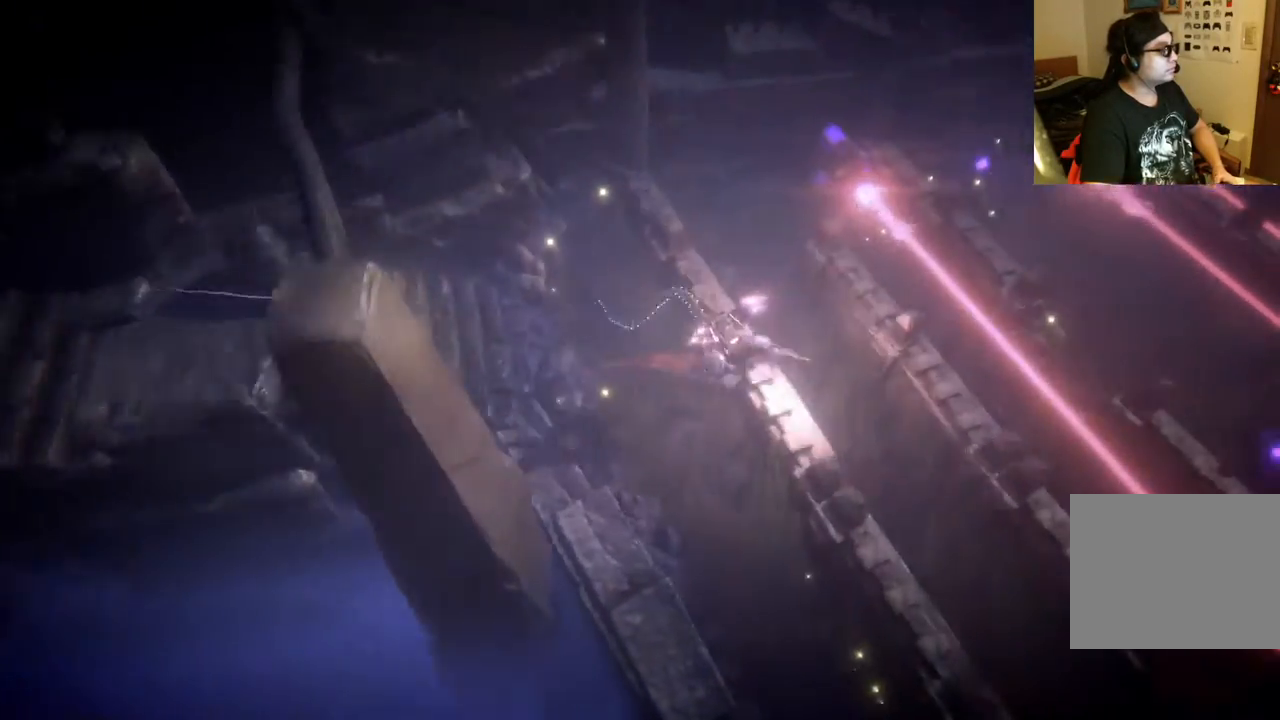
{"dt_ms": 500, "buttons": [], "left_stick": "down", "right_stick": "center", "events": [[33, "left_stick", "down-right"], [183, "left_stick", "down"]]}
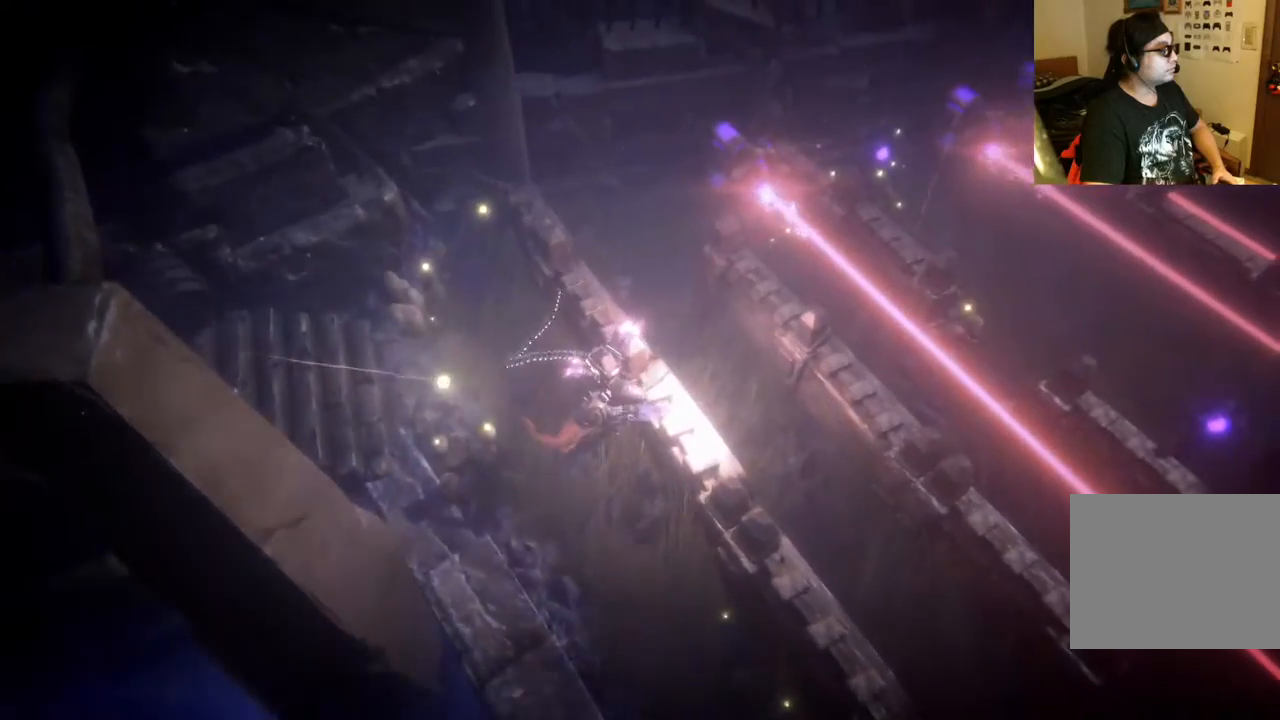
{"dt_ms": 500, "buttons": ["A"], "left_stick": "down", "right_stick": "center", "events": [[433, "A", "down"]]}